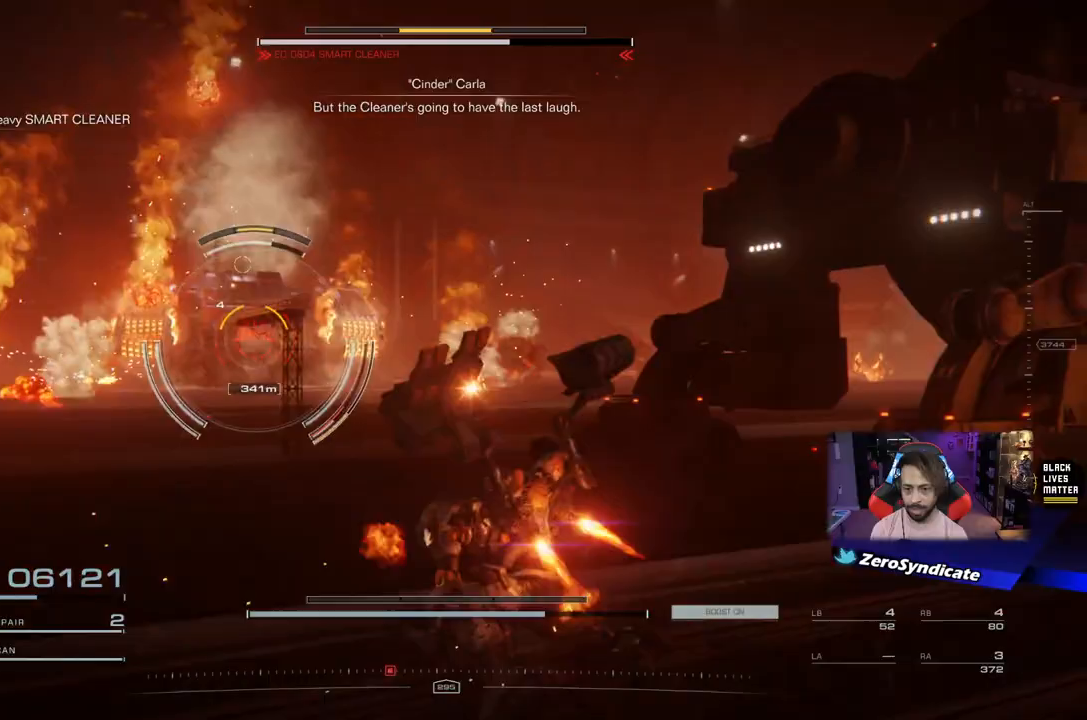
Gameplay with a controller (Xbox layout); each line is a JSON object with the inputs held at the frame after it. "events" lists button and stick changes between this image and that frame as [ms after this image, input, new state], when the widget could be followed in between.
{"buttons": ["R1"], "left_stick": "down-left", "right_stick": "center", "events": [[167, "right_stick", "center"]]}
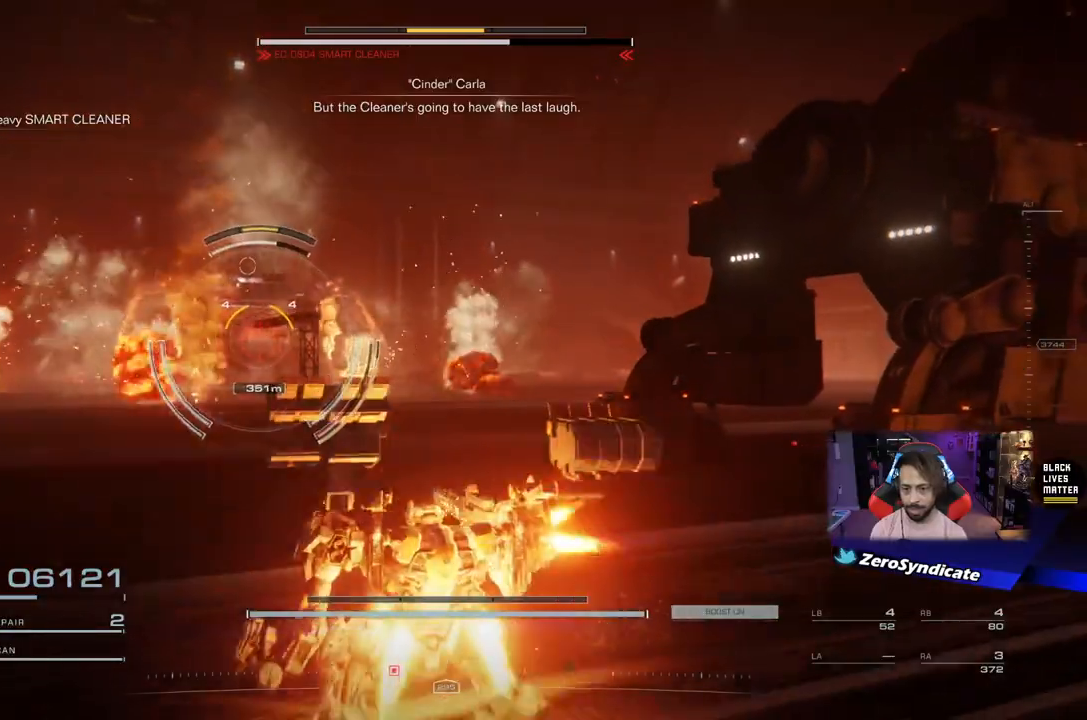
{"buttons": ["Y", "R1"], "left_stick": "down-left", "right_stick": "center", "events": [[417, "Y", "down"]]}
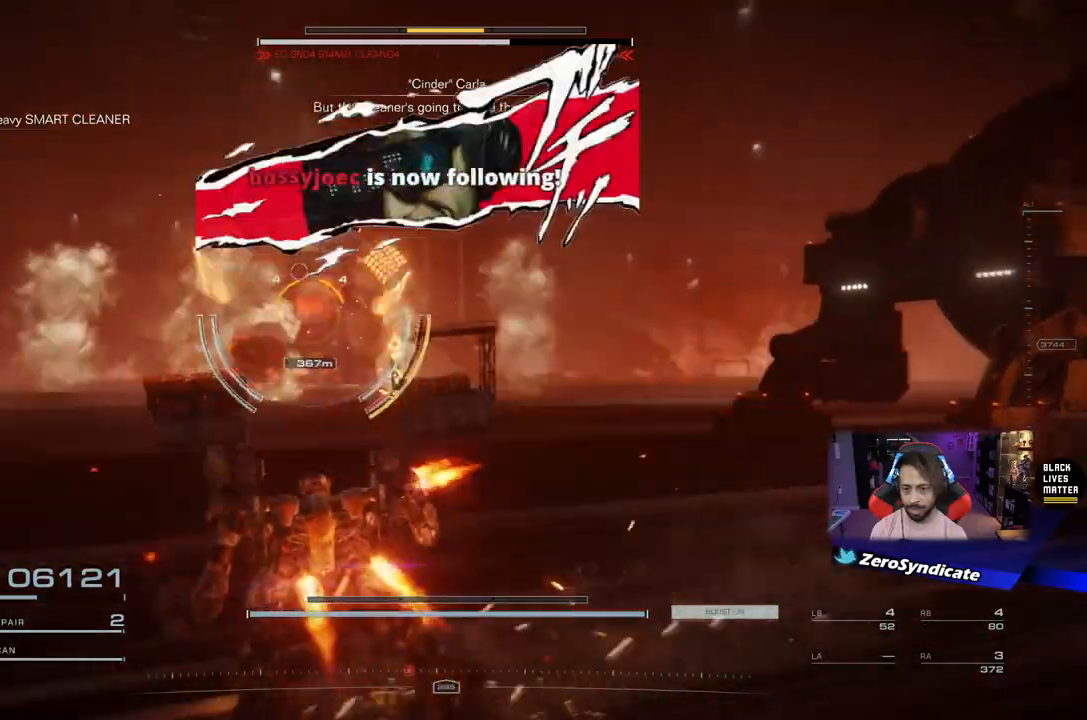
{"buttons": [], "left_stick": "down-left", "right_stick": "center", "events": [[17, "Y", "up"], [483, "R1", "up"]]}
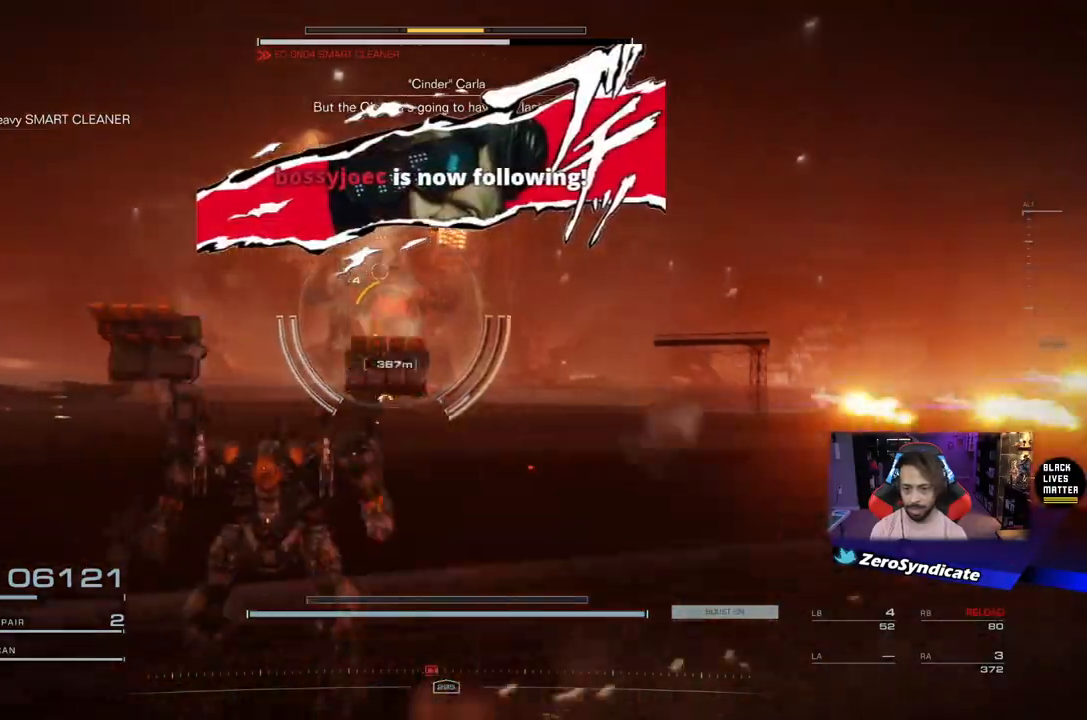
{"buttons": [], "left_stick": "down-left", "right_stick": "center", "events": []}
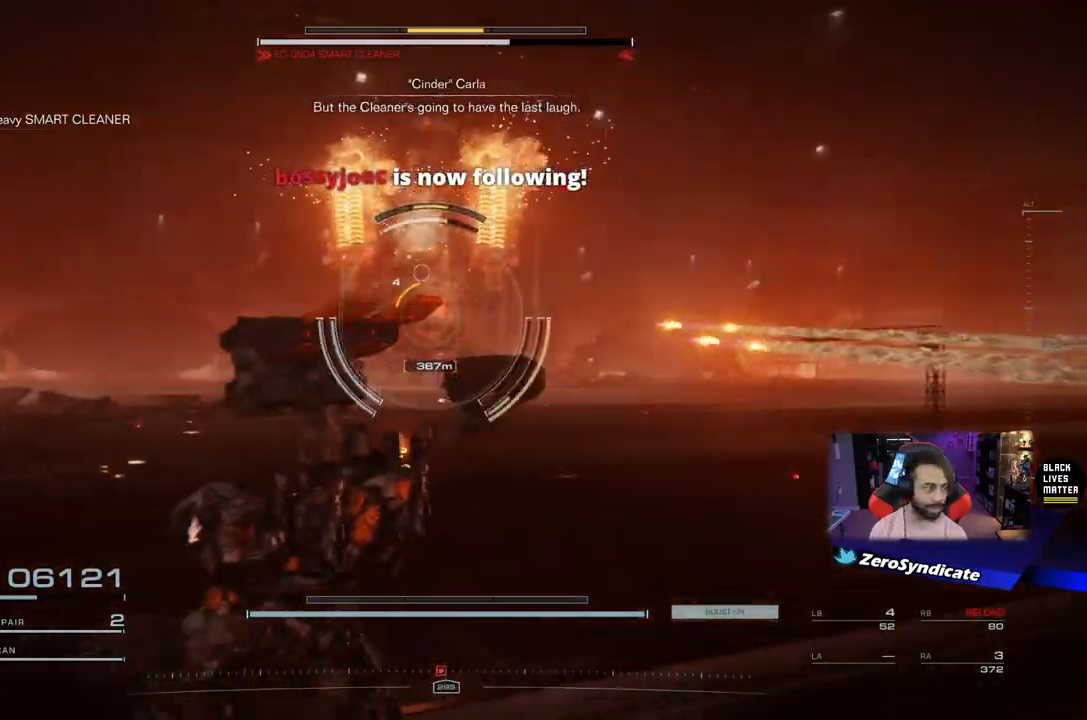
{"buttons": [], "left_stick": "down-left", "right_stick": "center", "events": []}
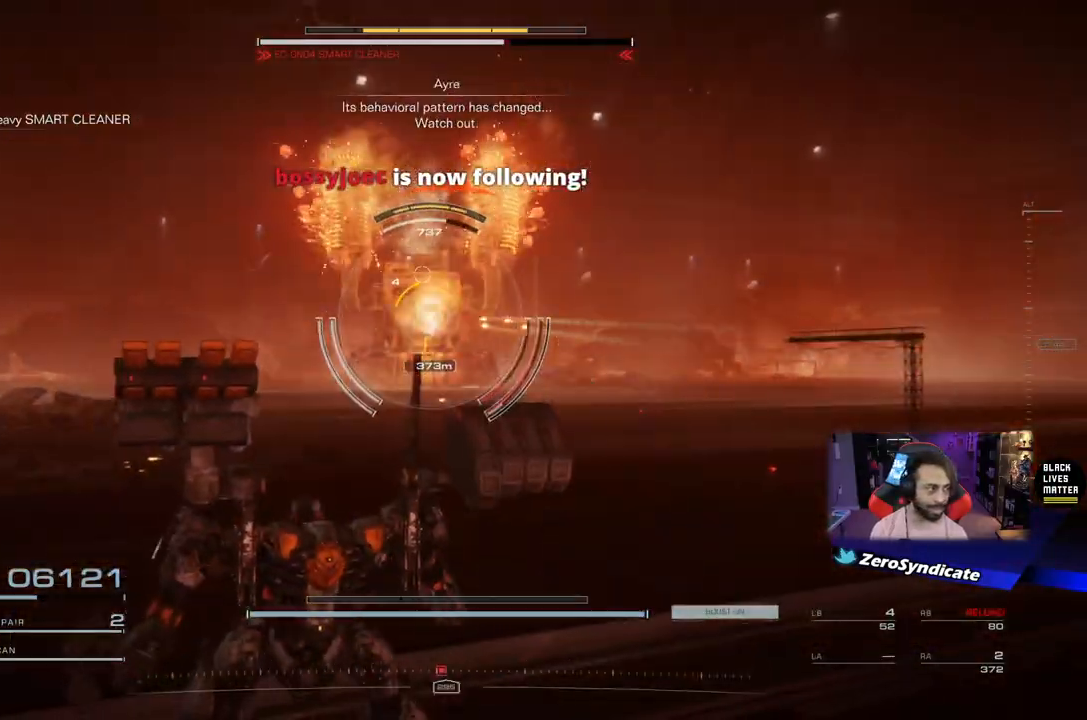
{"buttons": [], "left_stick": "down-left", "right_stick": "center", "events": []}
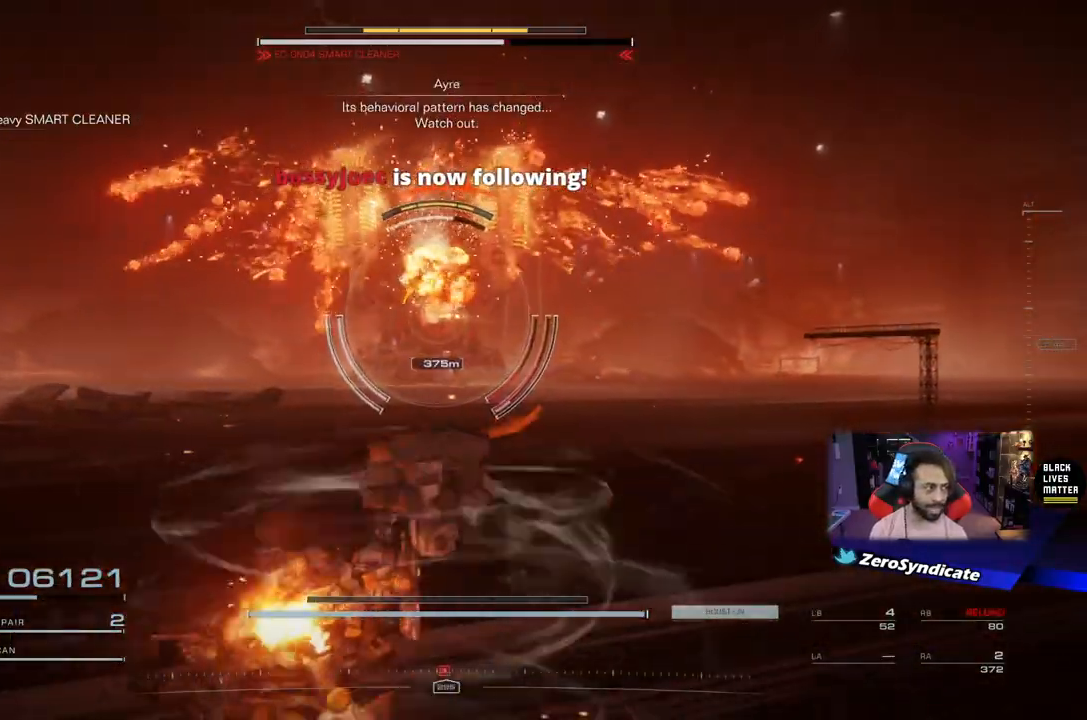
{"buttons": ["L2"], "left_stick": "left", "right_stick": "center", "events": [[67, "L2", "down"], [100, "left_stick", "left"]]}
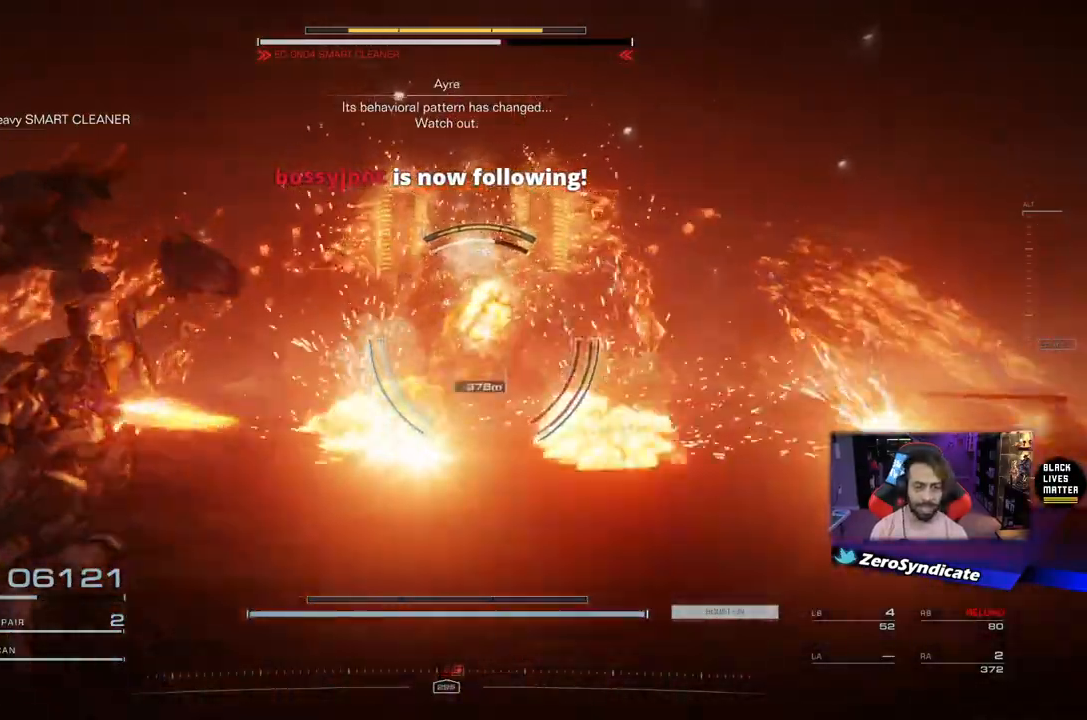
{"buttons": ["L2"], "left_stick": "right", "right_stick": "center", "events": [[183, "left_stick", "down-right"], [250, "right_stick", "down-right"], [333, "right_stick", "center"], [383, "right_stick", "down"], [483, "left_stick", "right"], [500, "right_stick", "center"]]}
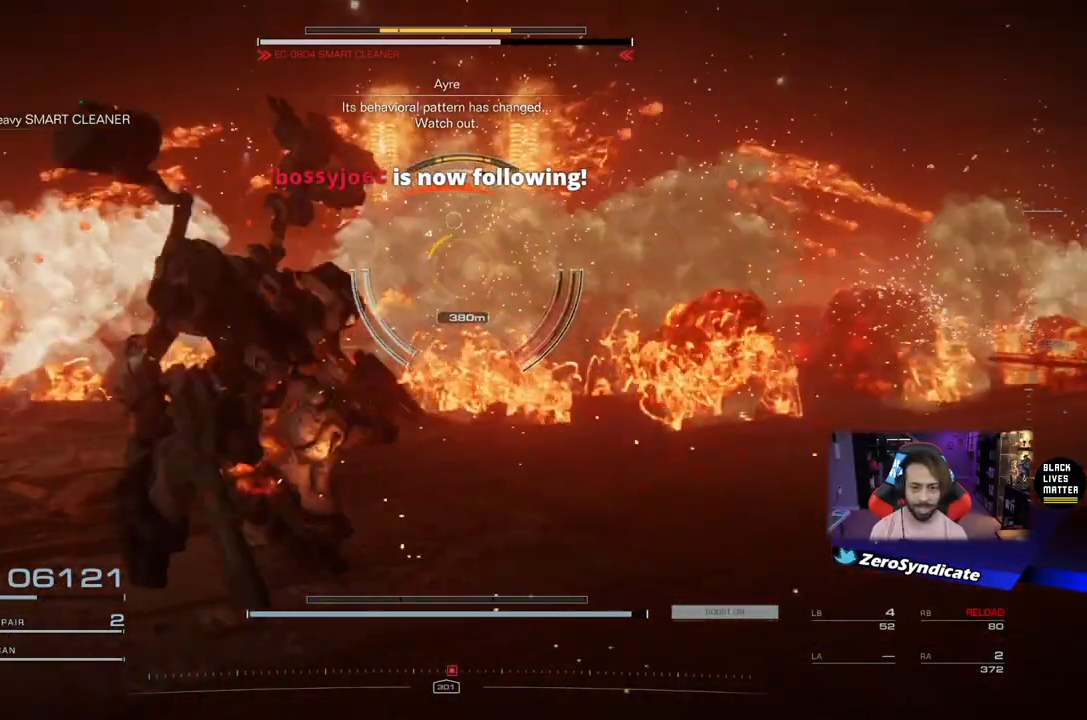
{"buttons": [], "left_stick": "right", "right_stick": "center", "events": [[267, "L2", "up"]]}
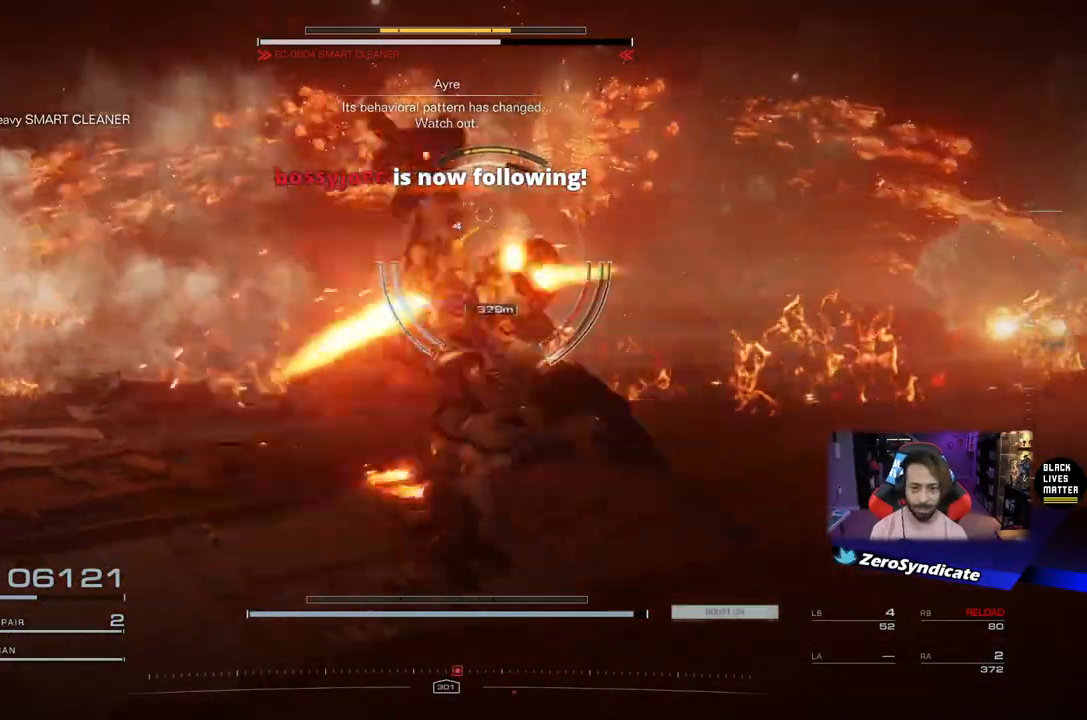
{"buttons": [], "left_stick": "right", "right_stick": "center", "events": [[117, "right_stick", "up"], [217, "right_stick", "center"]]}
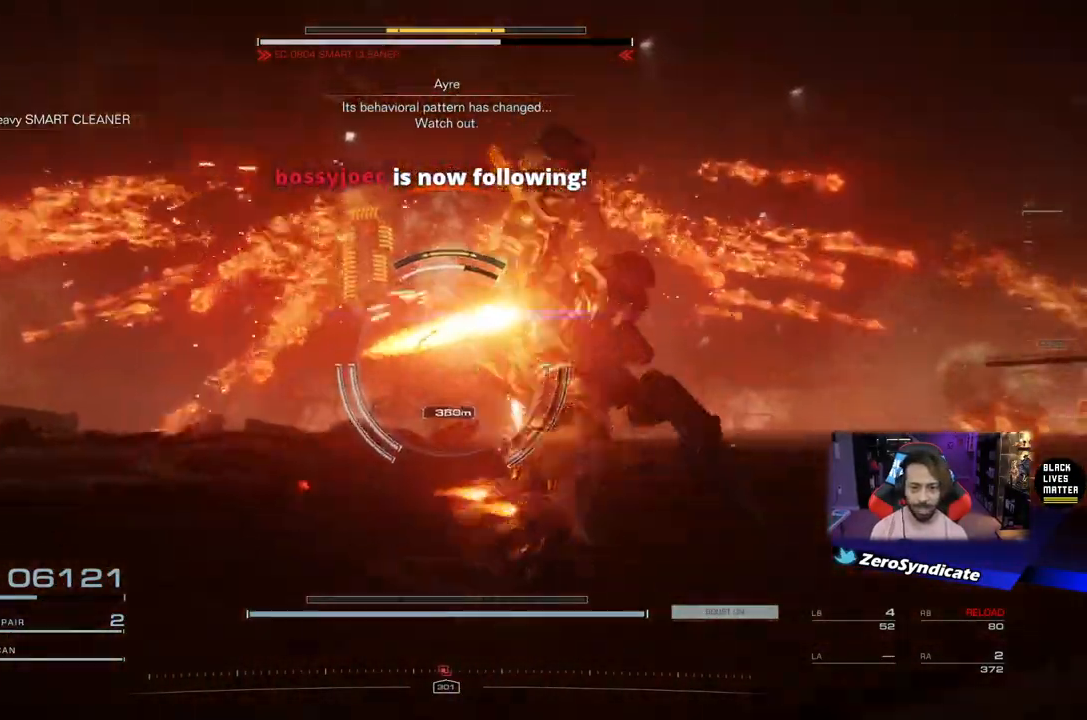
{"buttons": ["Y"], "left_stick": "down-right", "right_stick": "center", "events": [[383, "left_stick", "down-right"], [500, "Y", "down"]]}
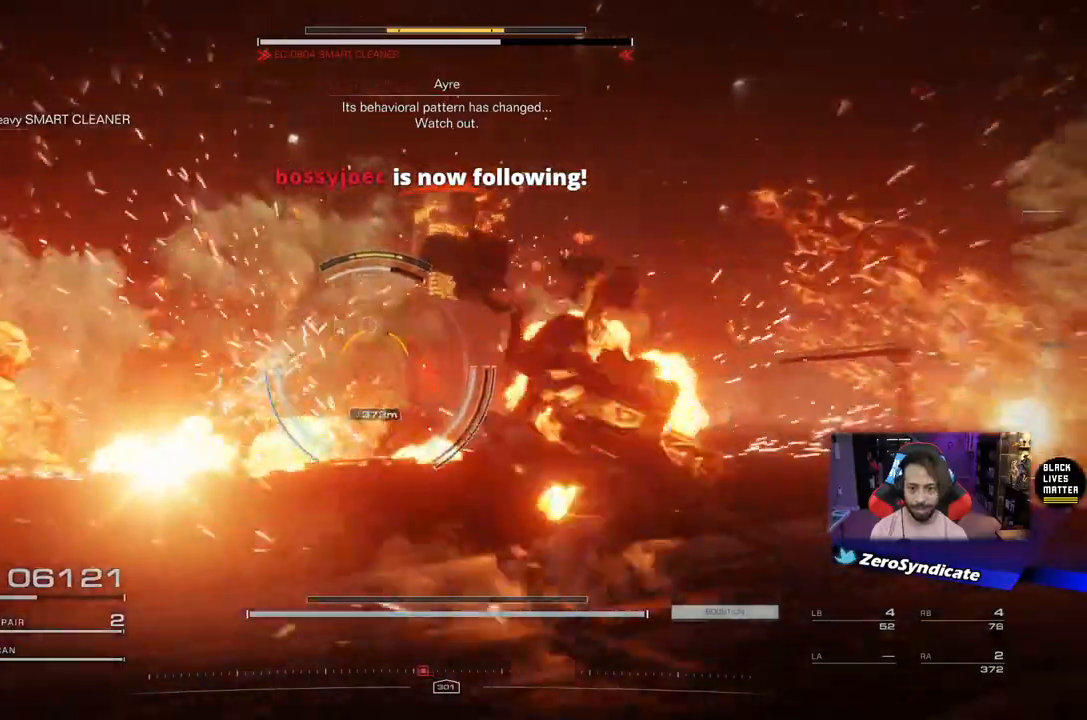
{"buttons": [], "left_stick": "down", "right_stick": "center", "events": [[100, "left_stick", "down"], [483, "Y", "up"]]}
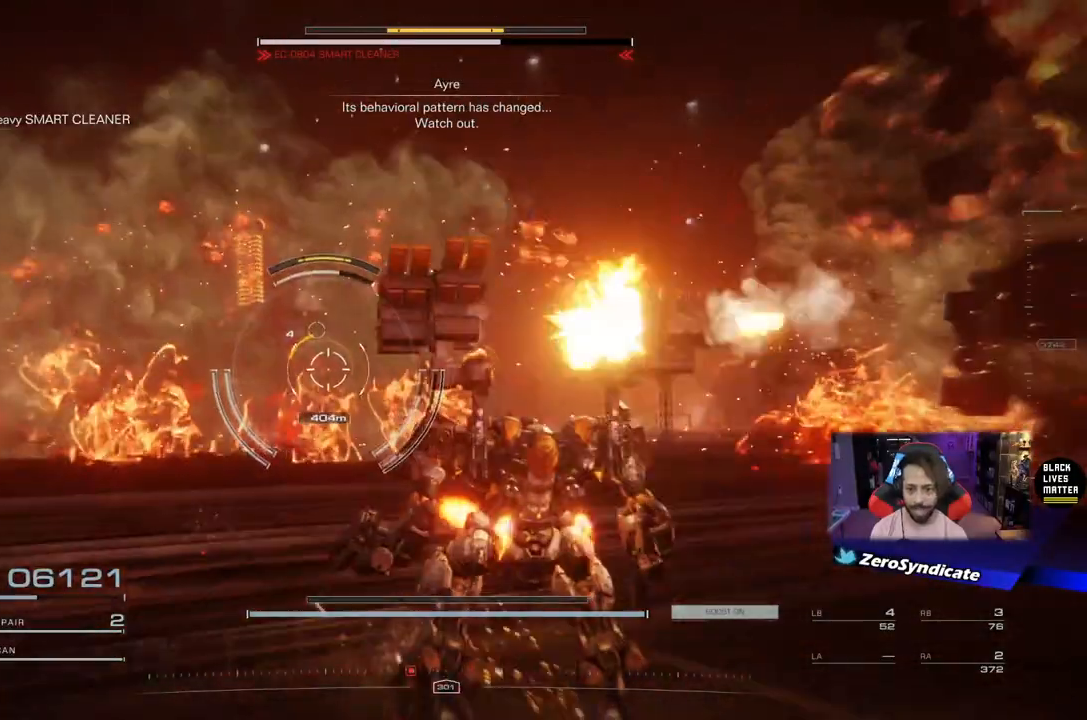
{"buttons": ["R1"], "left_stick": "left", "right_stick": "center", "events": [[150, "Y", "down"], [250, "Y", "up"], [433, "R1", "down"], [450, "left_stick", "left"]]}
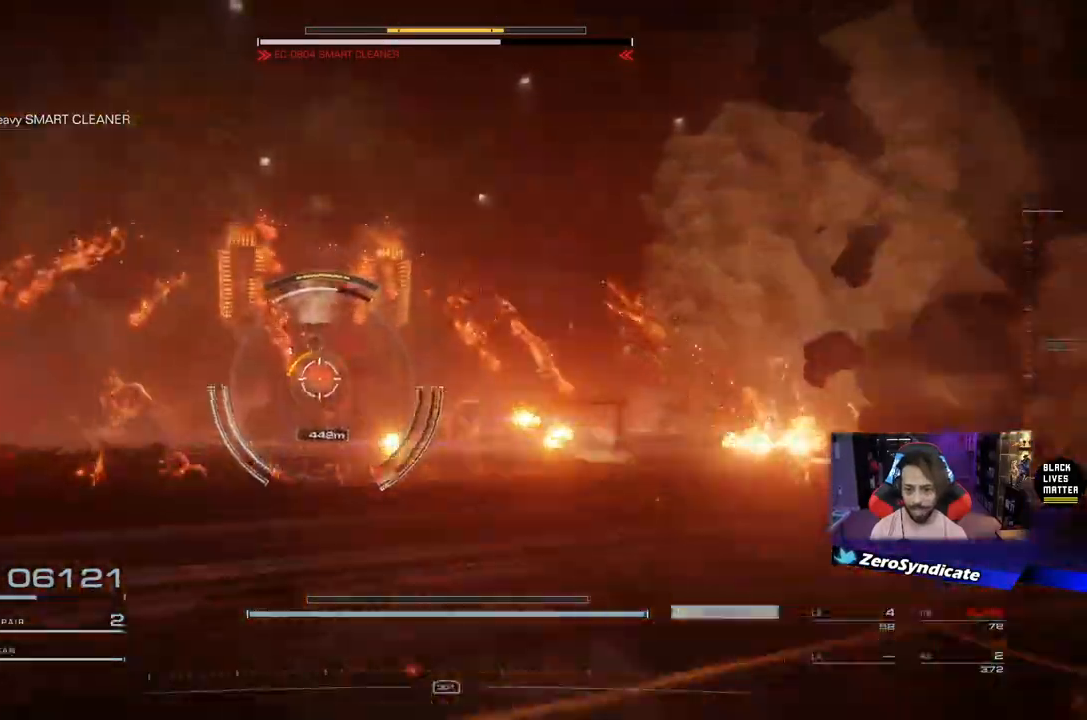
{"buttons": ["R1"], "left_stick": "up", "right_stick": "center", "events": [[83, "left_stick", "up-left"], [433, "left_stick", "up"]]}
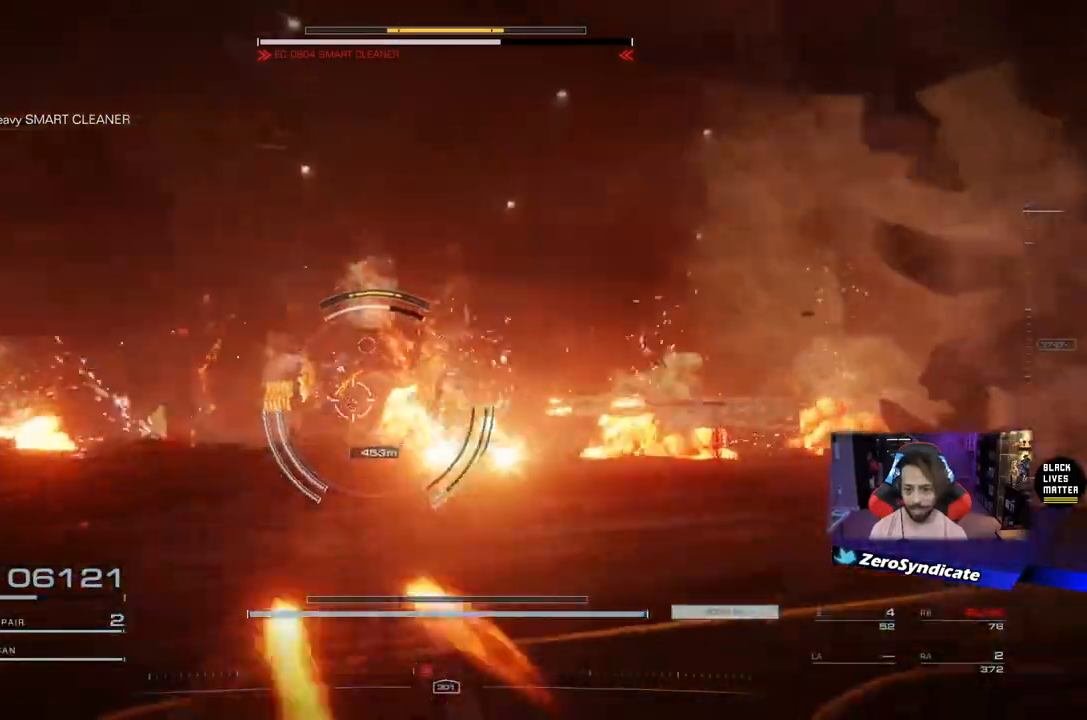
{"buttons": ["R1"], "left_stick": "up", "right_stick": "down", "events": [[400, "right_stick", "down"]]}
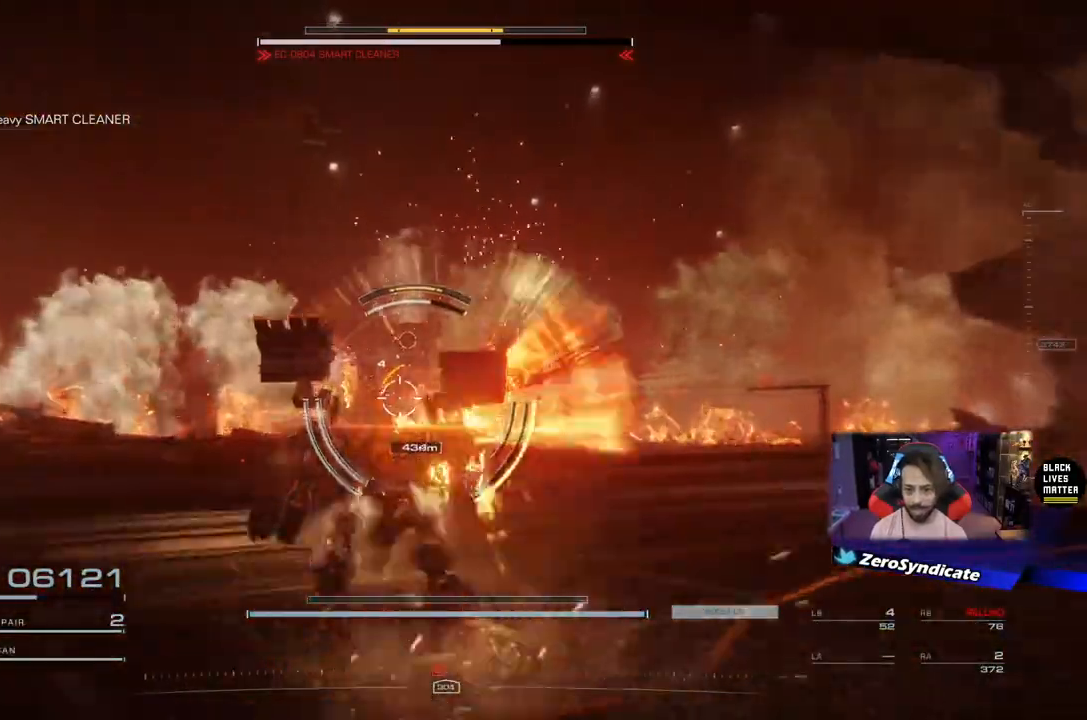
{"buttons": [], "left_stick": "center", "right_stick": "center", "events": [[167, "left_stick", "center"], [267, "right_stick", "center"], [433, "R1", "up"]]}
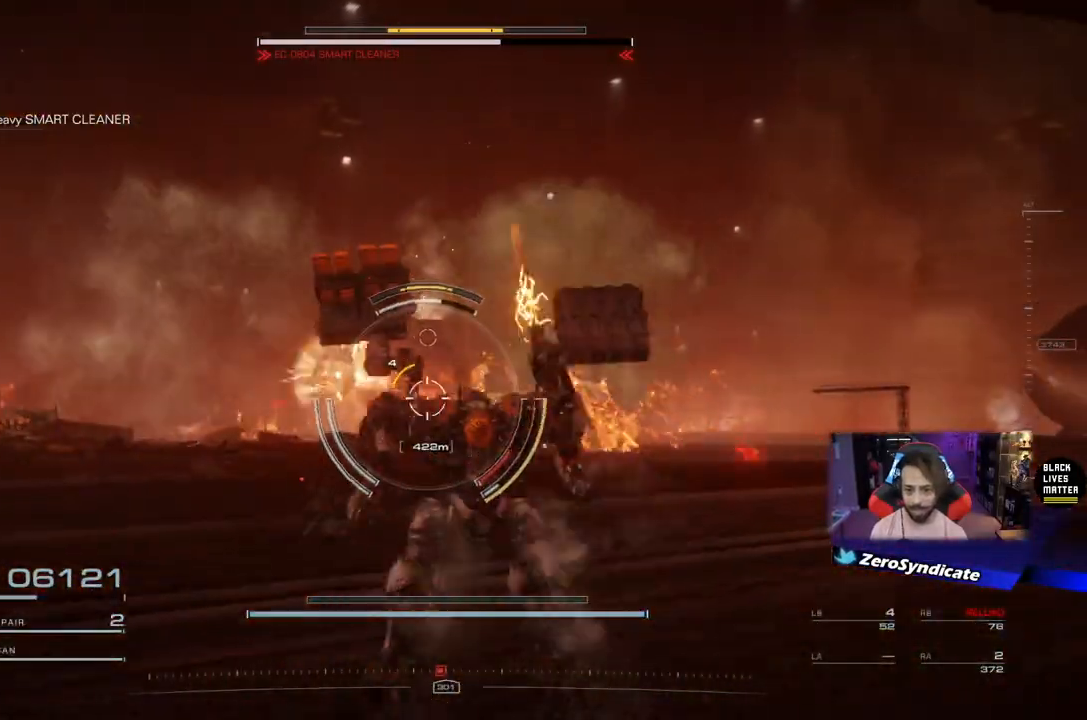
{"buttons": [], "left_stick": "up-left", "right_stick": "center", "events": [[217, "left_stick", "up-left"]]}
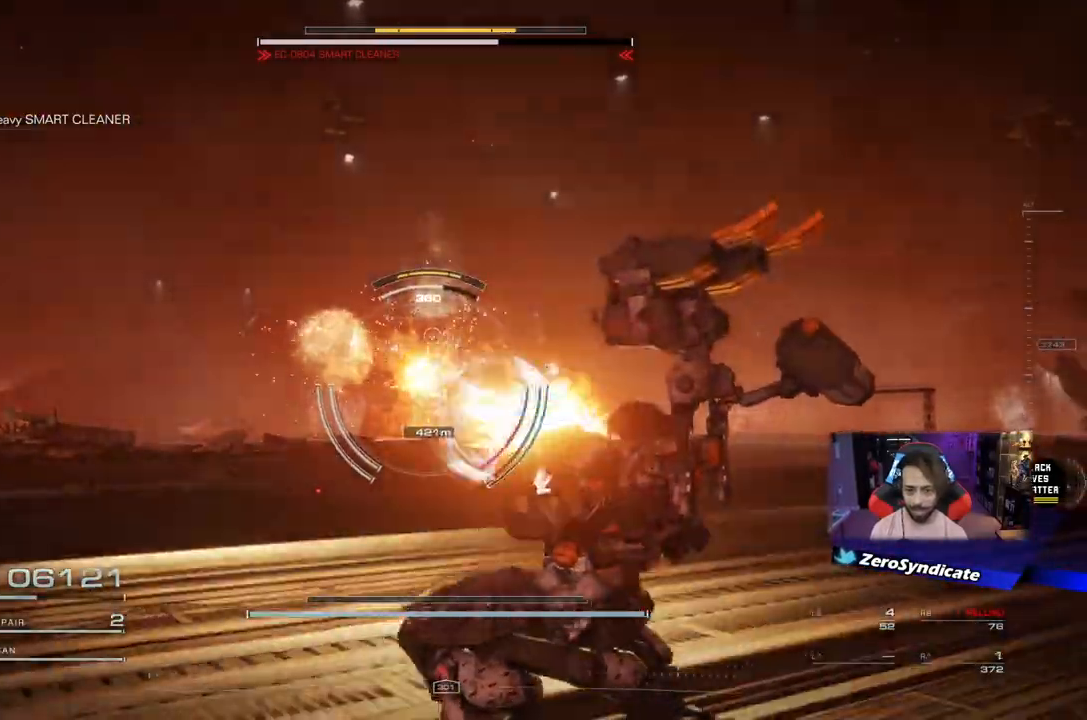
{"buttons": [], "left_stick": "up-left", "right_stick": "center", "events": []}
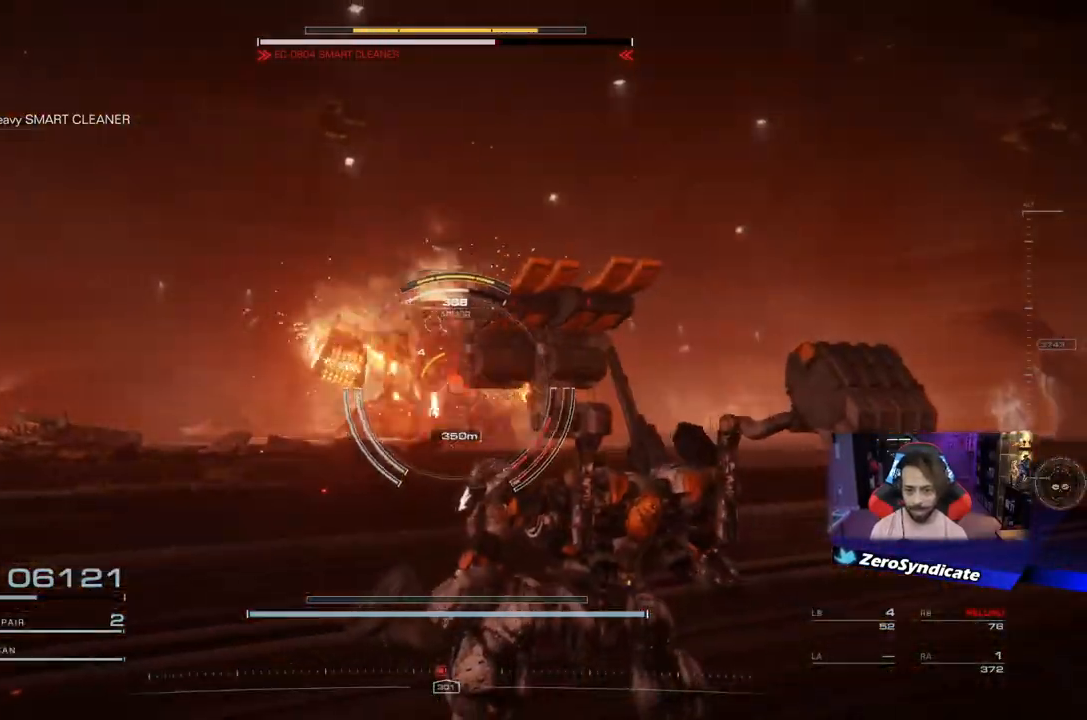
{"buttons": [], "left_stick": "left", "right_stick": "center", "events": [[450, "left_stick", "left"]]}
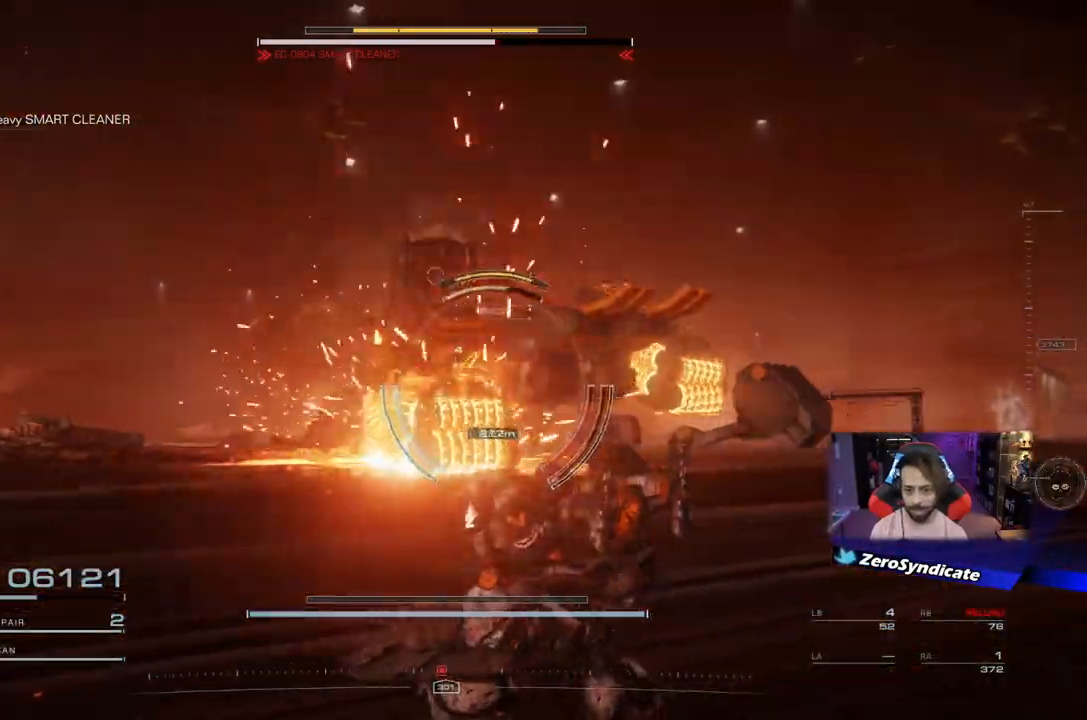
{"buttons": [], "left_stick": "up-left", "right_stick": "center", "events": [[17, "R2", "down"], [150, "R2", "up"], [450, "left_stick", "up-left"]]}
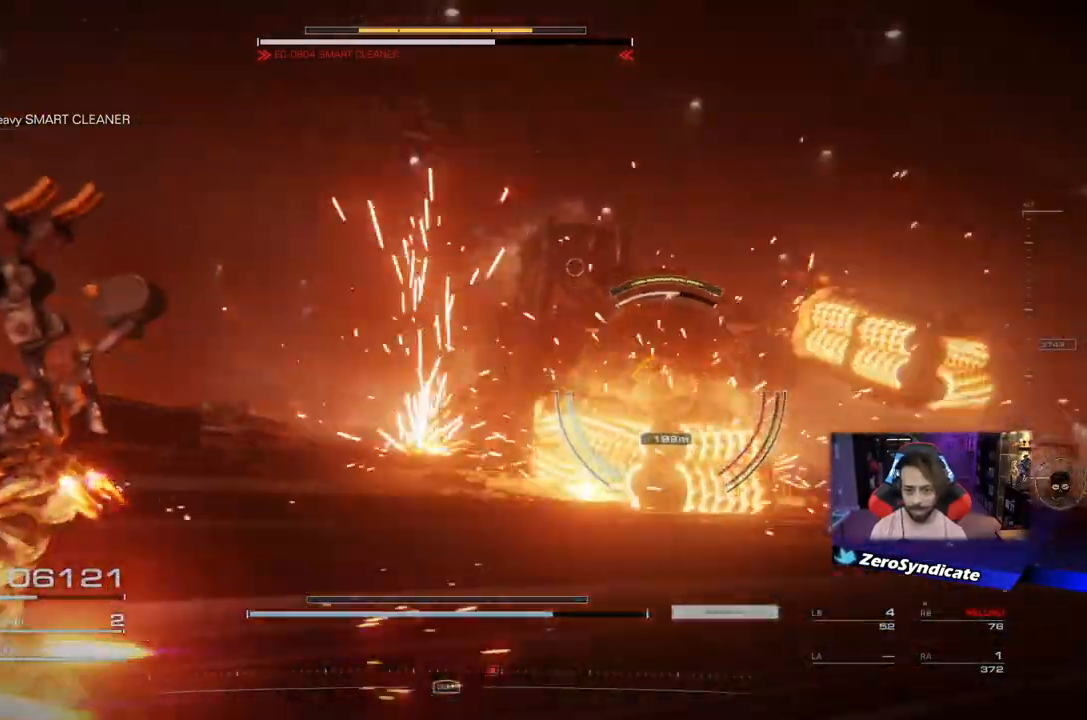
{"buttons": ["L2"], "left_stick": "up-left", "right_stick": "down-right", "events": [[117, "right_stick", "down-right"], [133, "L2", "down"]]}
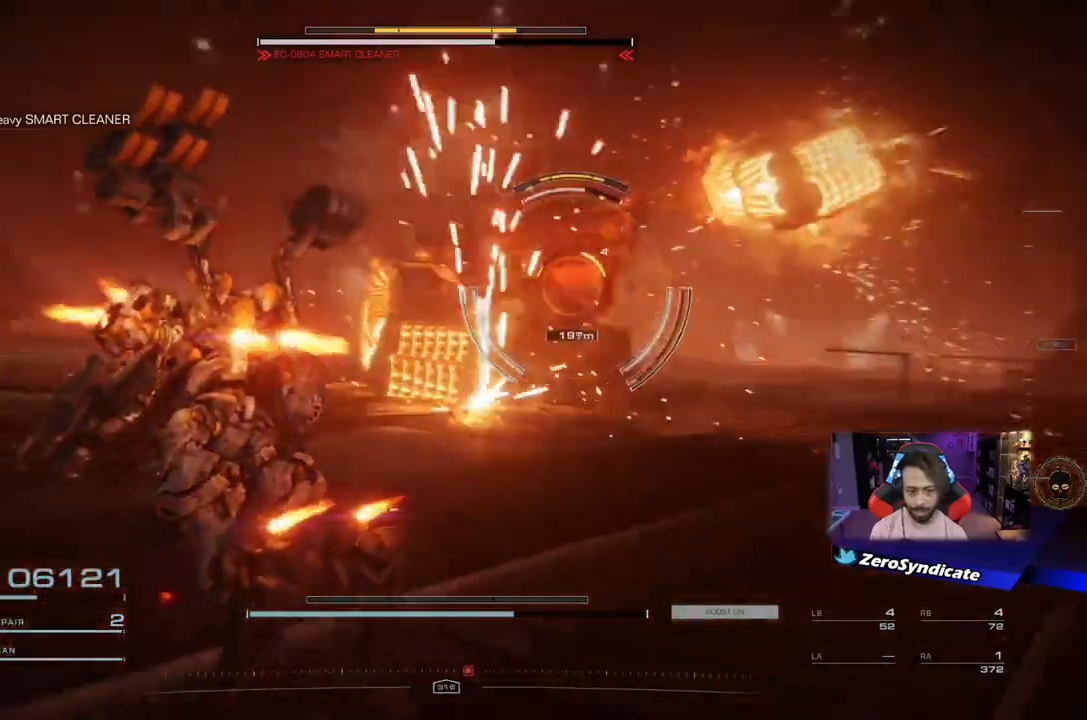
{"buttons": ["L2"], "left_stick": "up-left", "right_stick": "right", "events": [[33, "right_stick", "right"]]}
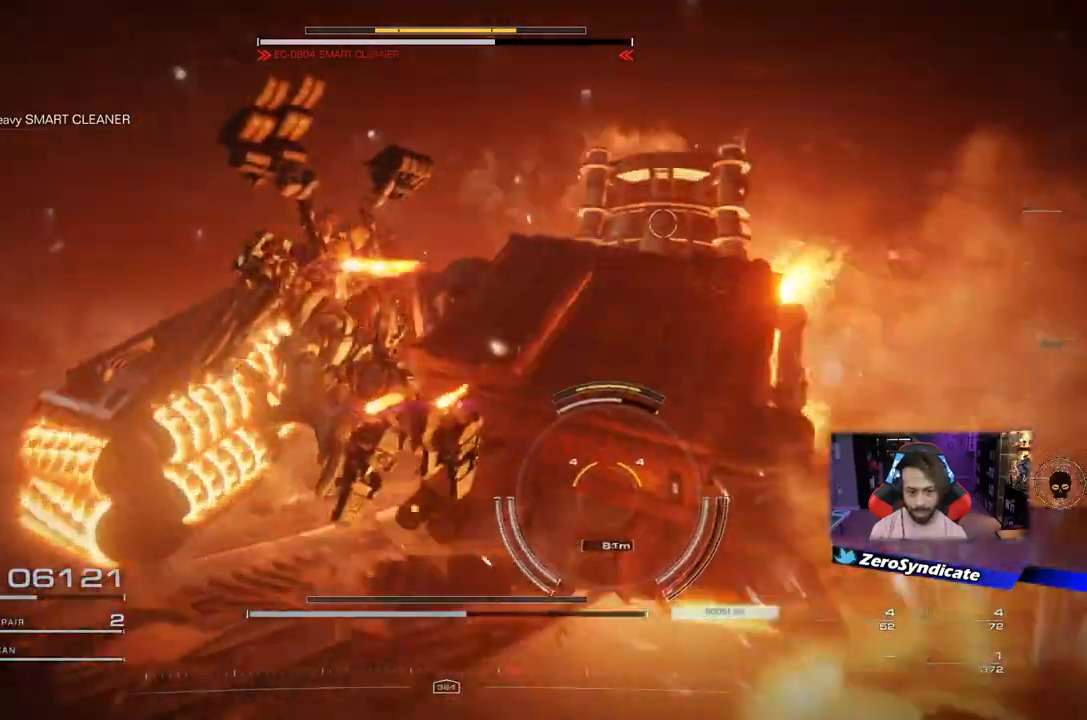
{"buttons": ["L2"], "left_stick": "up-left", "right_stick": "right", "events": []}
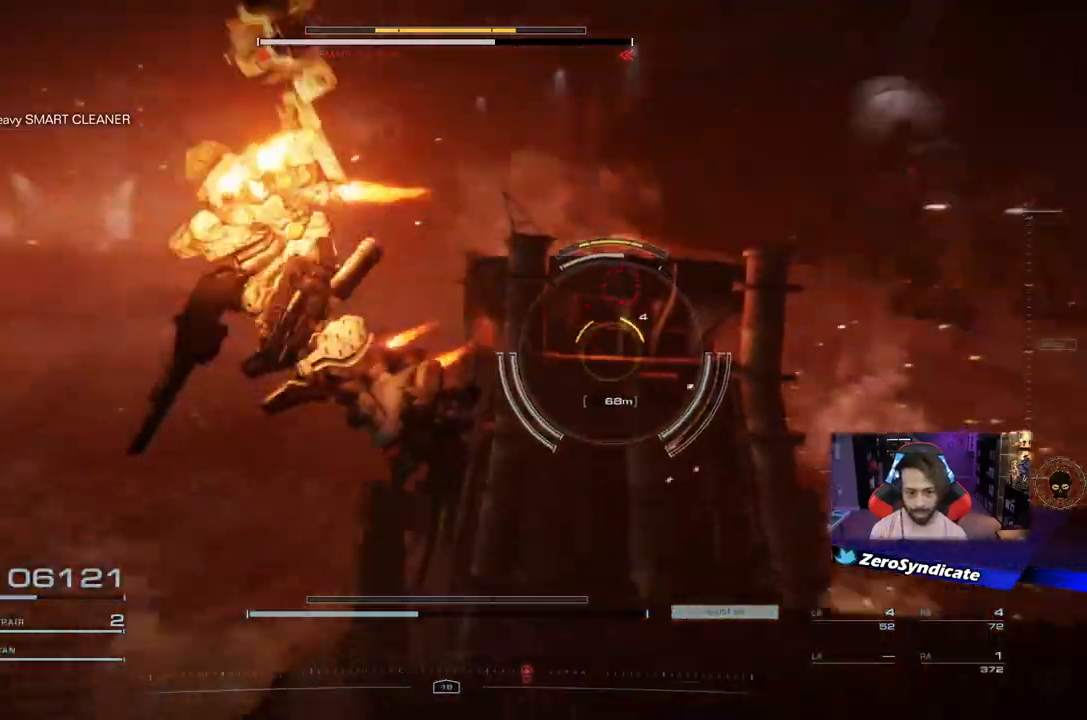
{"buttons": ["L2"], "left_stick": "left", "right_stick": "center", "events": [[33, "left_stick", "left"], [333, "right_stick", "center"], [417, "X", "down"], [483, "X", "up"]]}
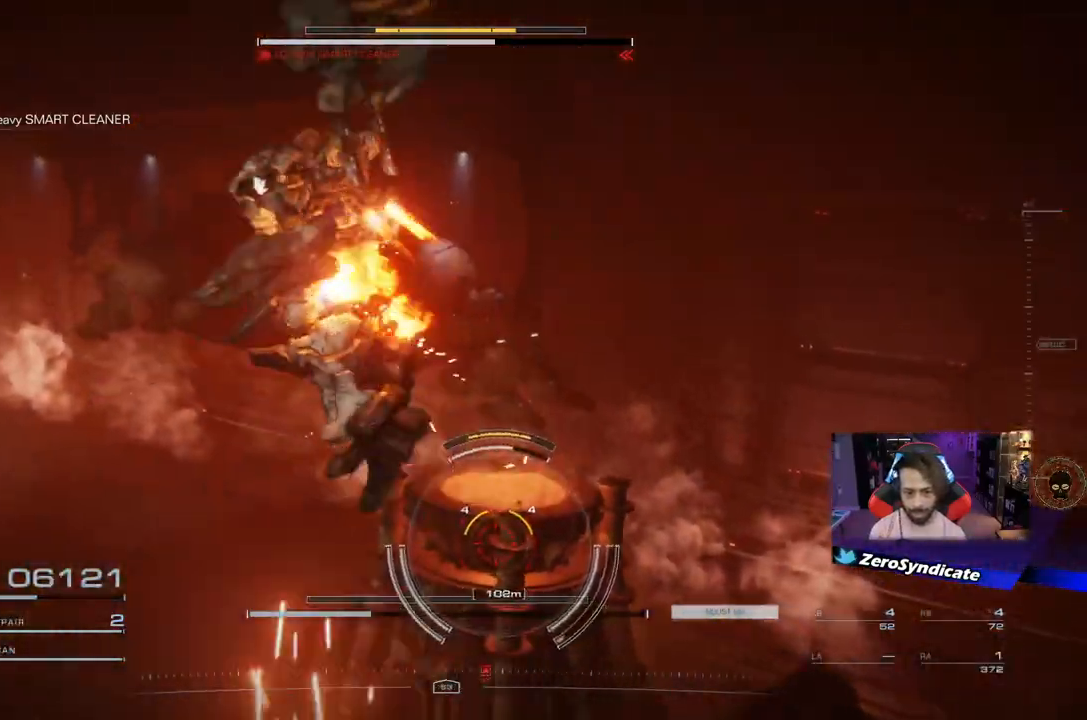
{"buttons": [], "left_stick": "left", "right_stick": "down-right", "events": [[150, "L2", "up"], [200, "right_stick", "down-right"]]}
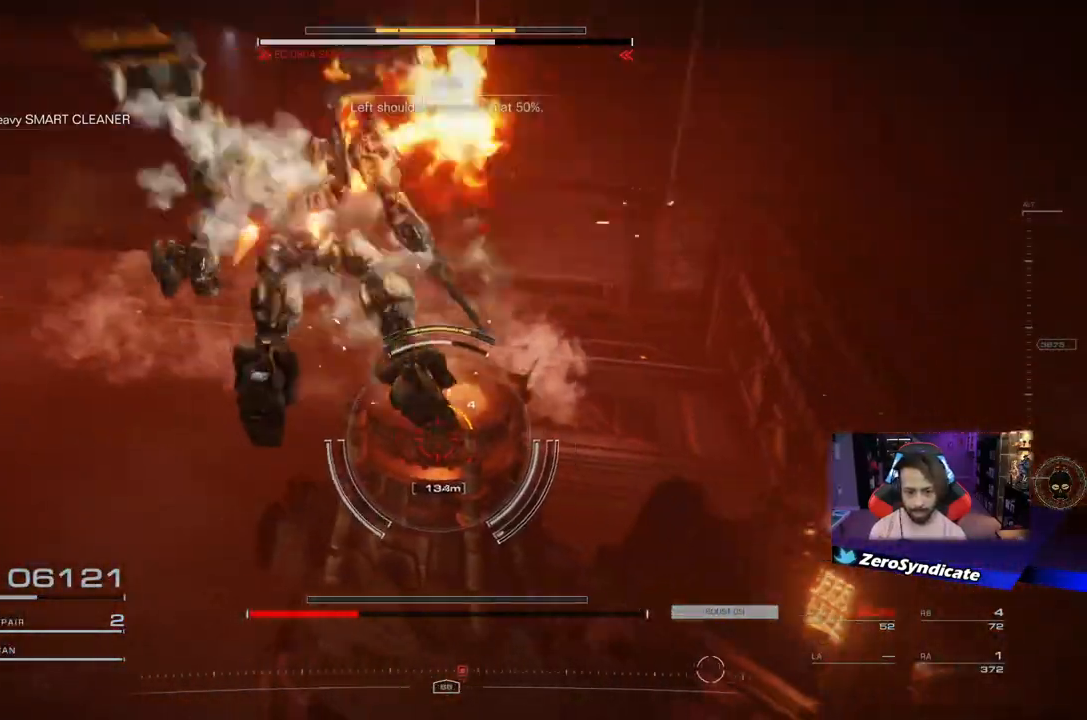
{"buttons": [], "left_stick": "left", "right_stick": "right", "events": [[17, "right_stick", "center"], [333, "right_stick", "right"]]}
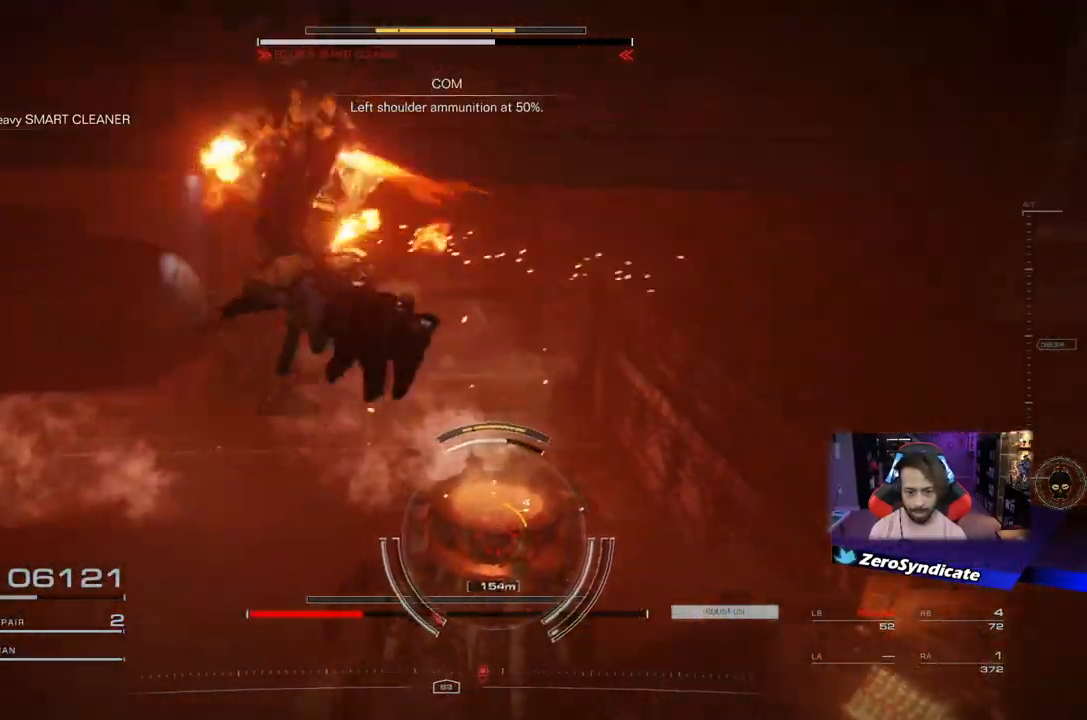
{"buttons": [], "left_stick": "down-left", "right_stick": "right", "events": [[117, "right_stick", "center"], [250, "left_stick", "down-left"], [250, "right_stick", "right"]]}
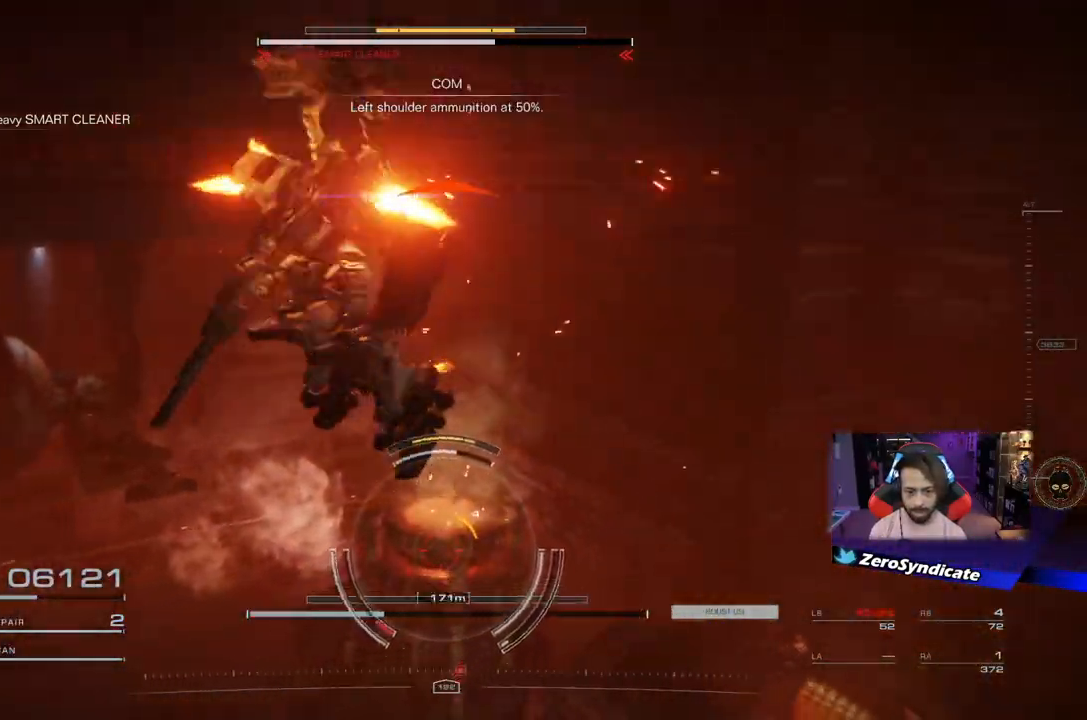
{"buttons": [], "left_stick": "down", "right_stick": "up-right", "events": [[17, "right_stick", "center"], [33, "left_stick", "down"], [433, "right_stick", "up-right"]]}
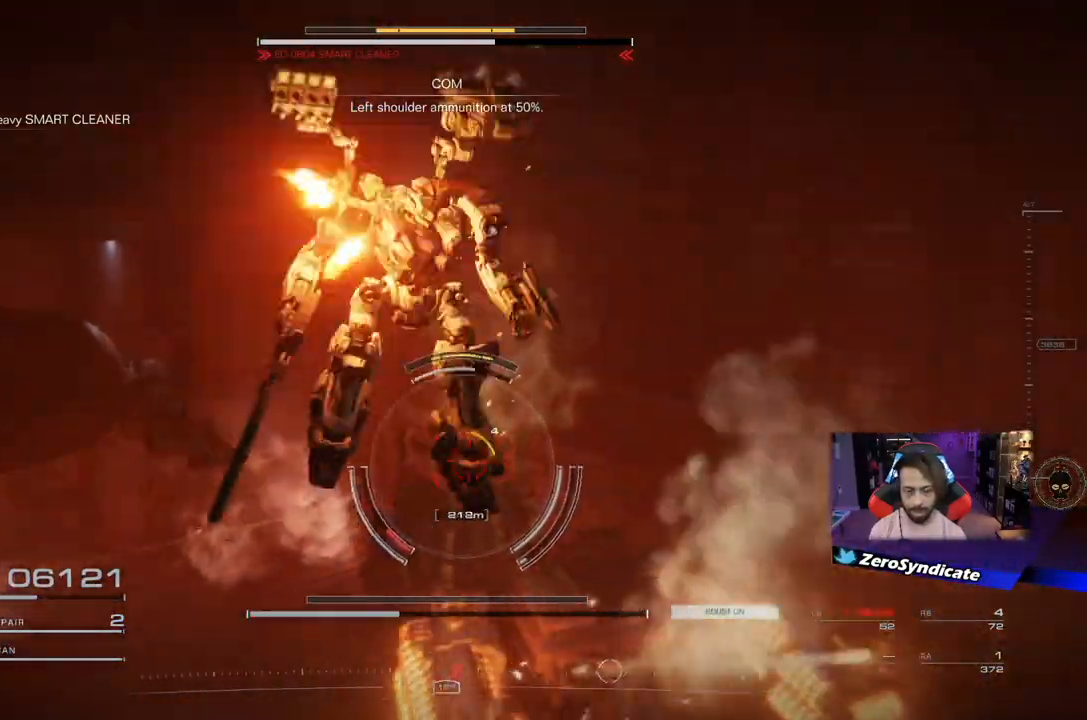
{"buttons": [], "left_stick": "down", "right_stick": "center", "events": [[183, "right_stick", "center"]]}
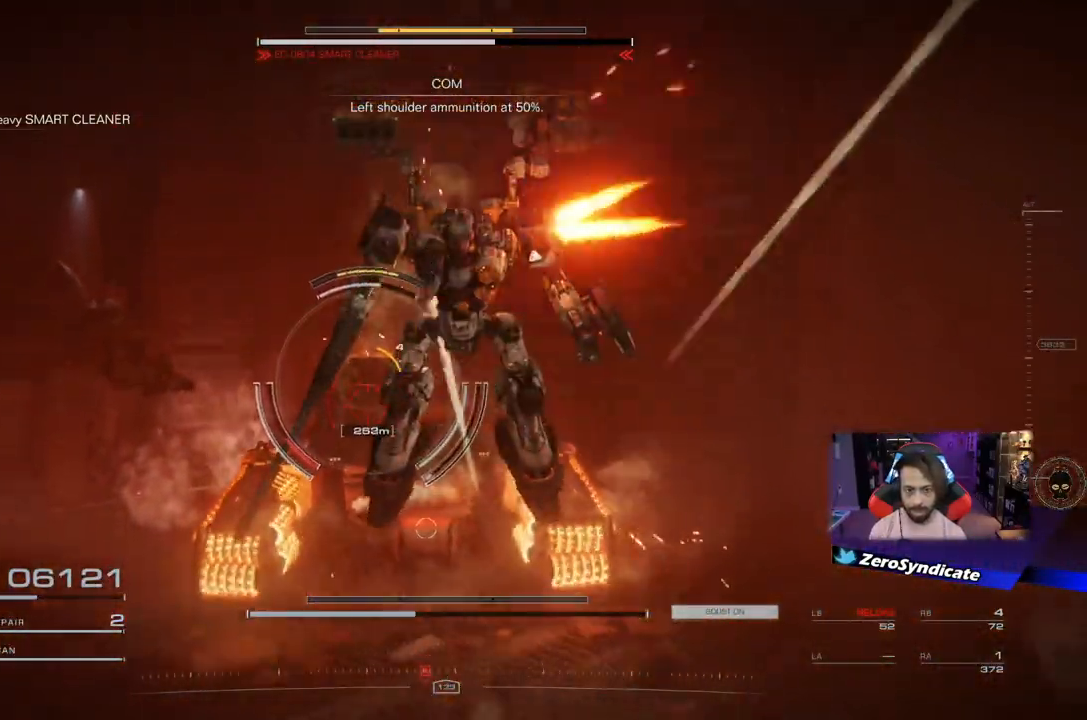
{"buttons": [], "left_stick": "down", "right_stick": "center", "events": []}